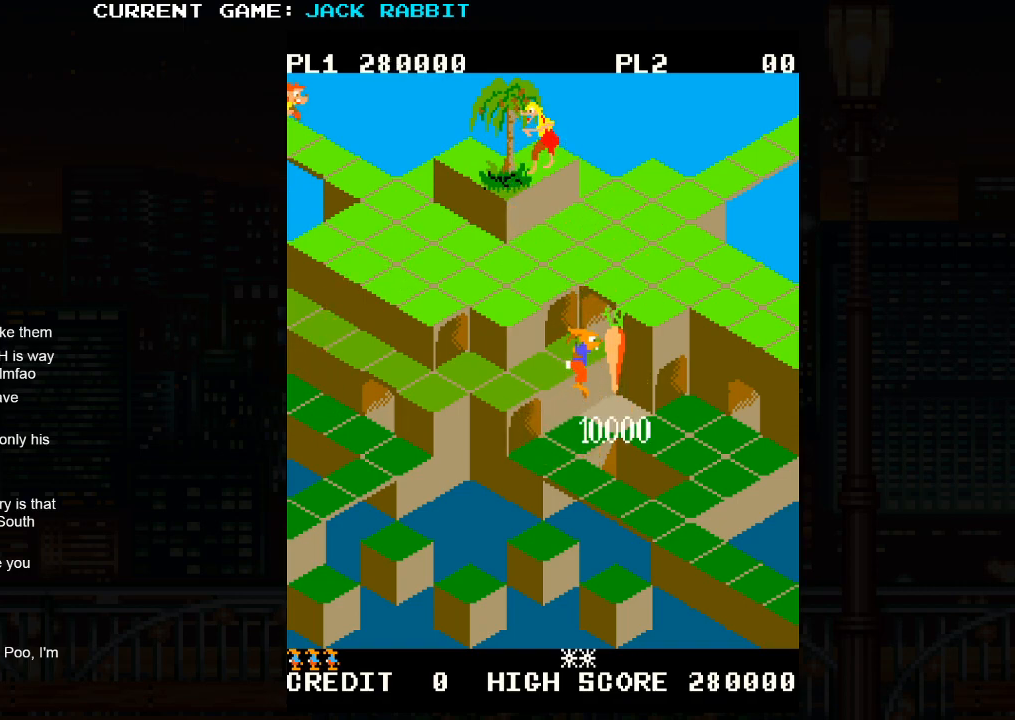
Gameplay with a controller (arcade stick); each line is a JSON object with the inputs held at the frame after it (dt_ms = milliseconds from this image to that frame). "events" lists button and stick changes between this image and that frame as [ms after this image, input, new state], when the widget could be followed in between. Not read: L3 R3.
{"dt_ms": 500, "buttons": [], "left_stick": "center", "events": []}
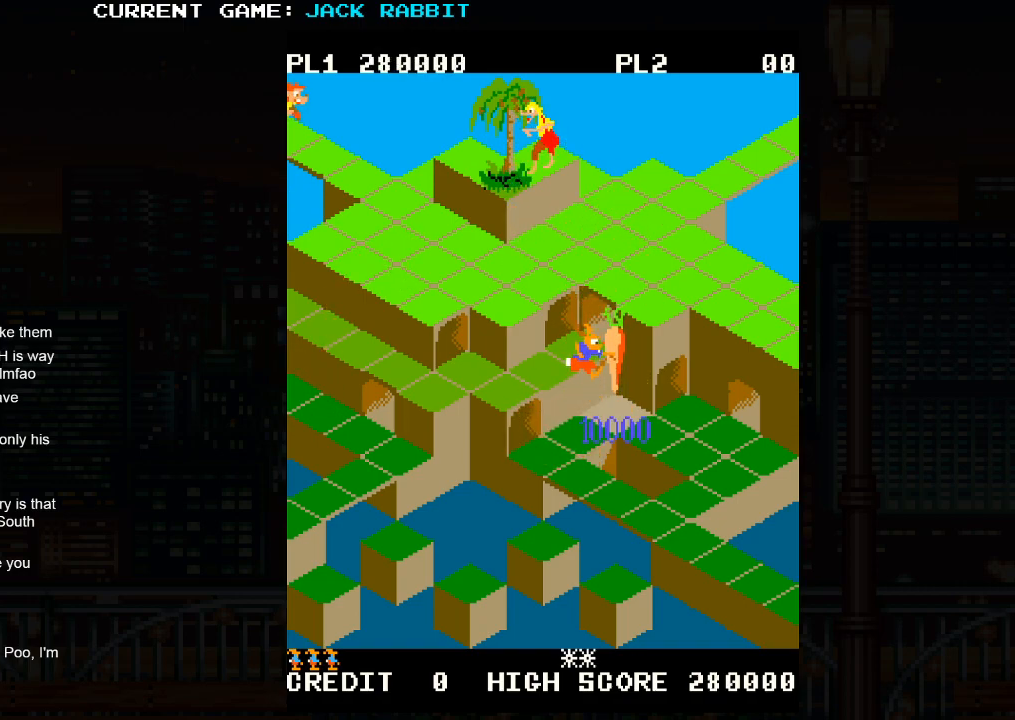
{"dt_ms": 500, "buttons": [], "left_stick": "center", "events": []}
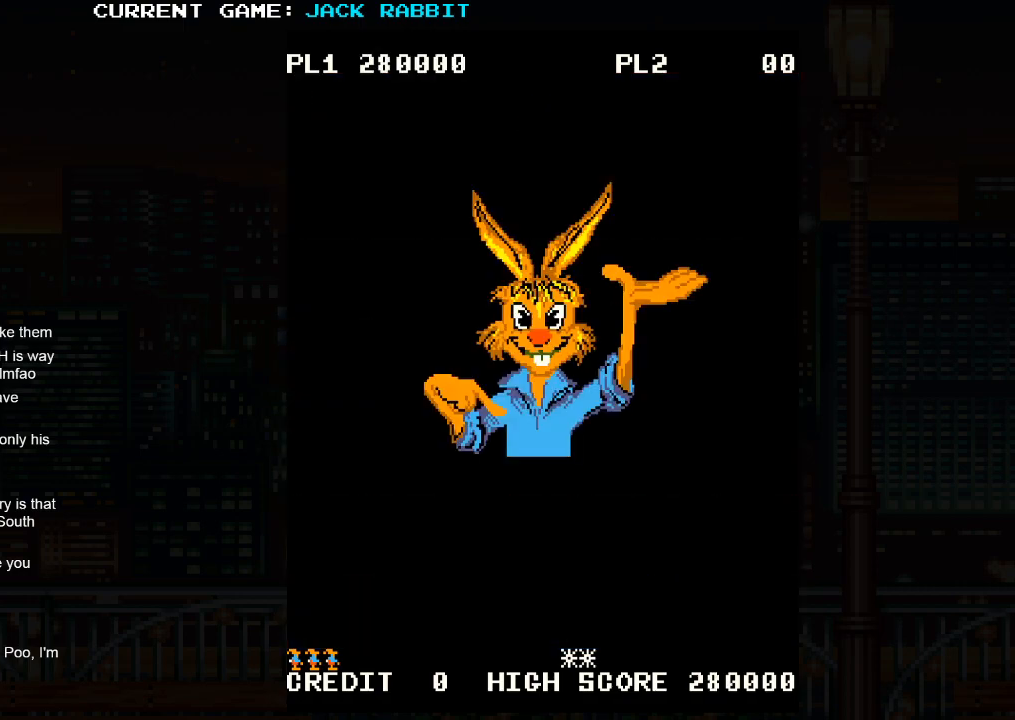
{"dt_ms": 500, "buttons": [], "left_stick": "center", "events": []}
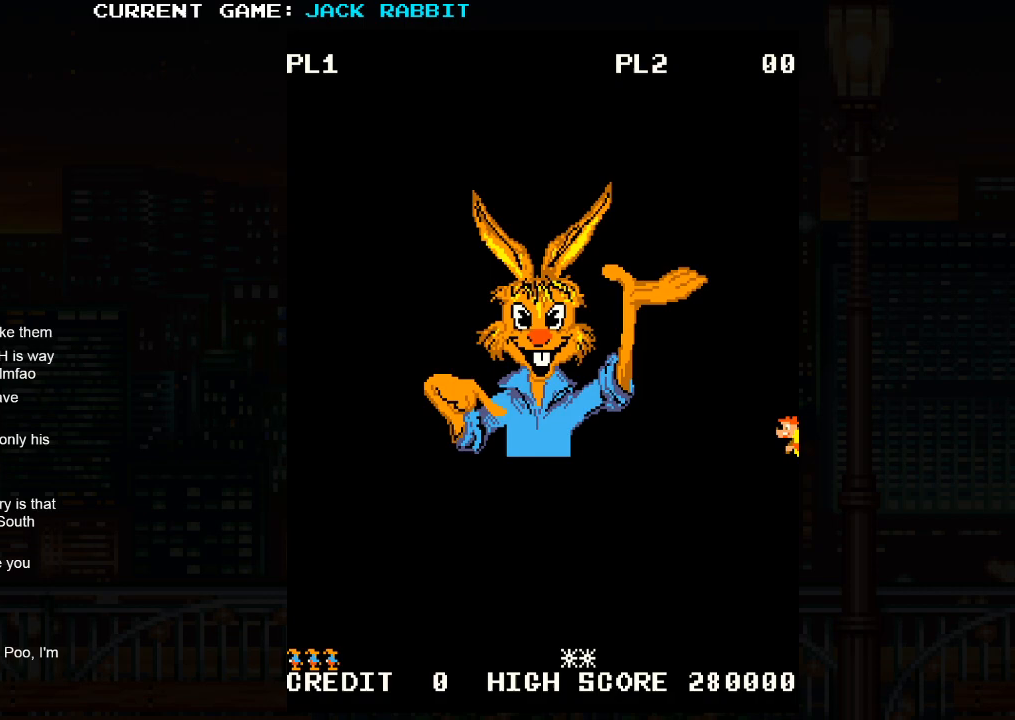
{"dt_ms": 500, "buttons": [], "left_stick": "center", "events": []}
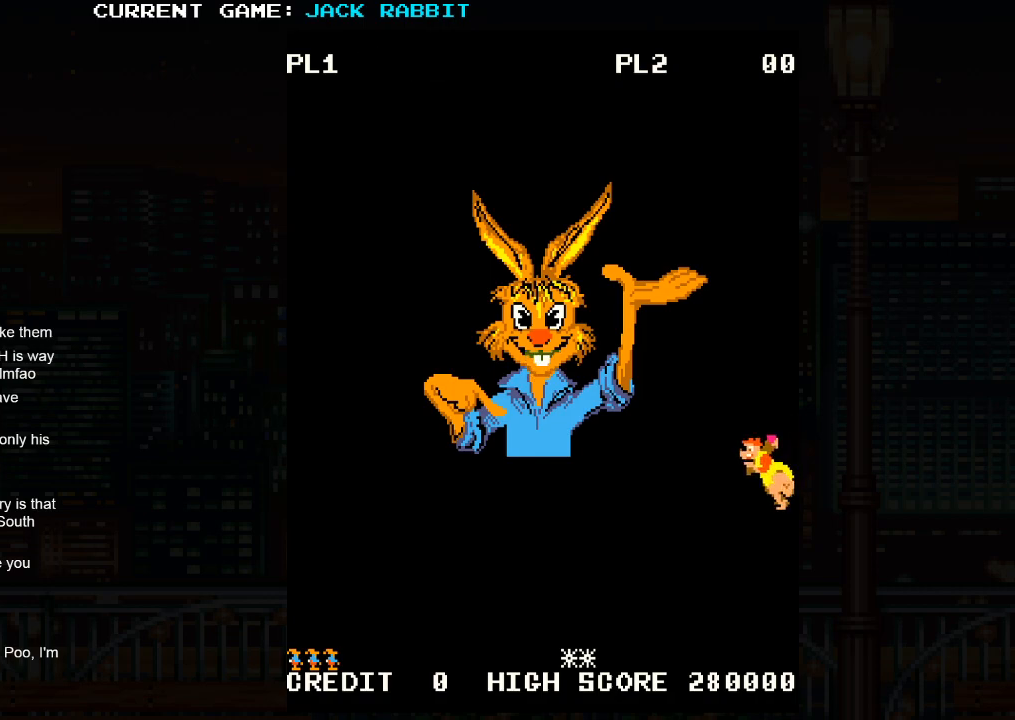
{"dt_ms": 500, "buttons": [], "left_stick": "center", "events": []}
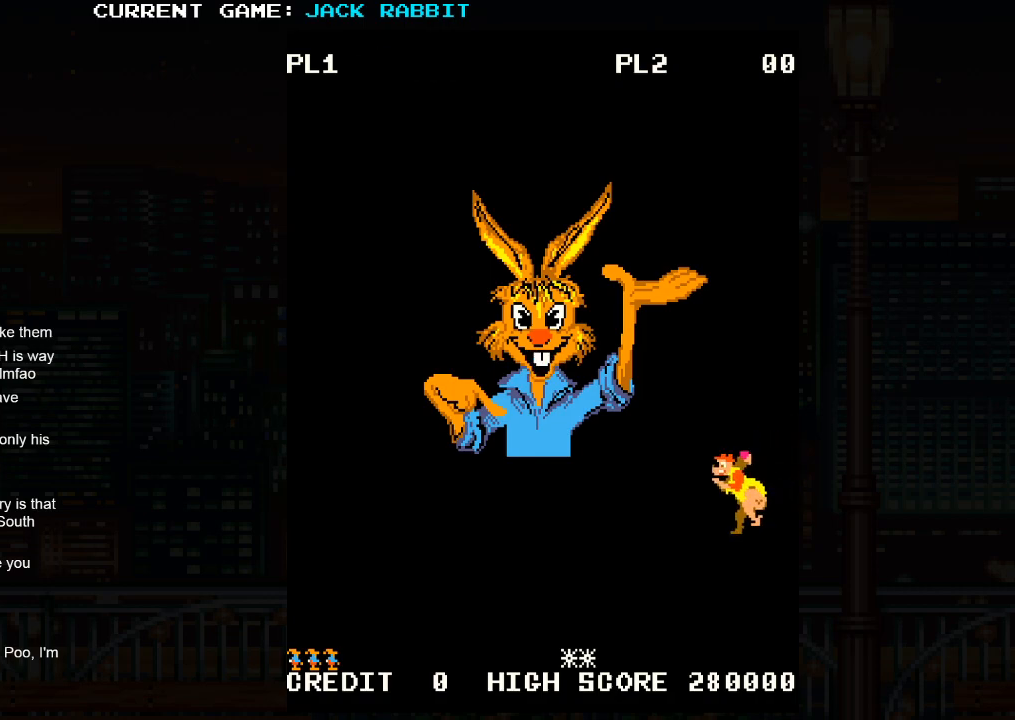
{"dt_ms": 500, "buttons": [], "left_stick": "center", "events": []}
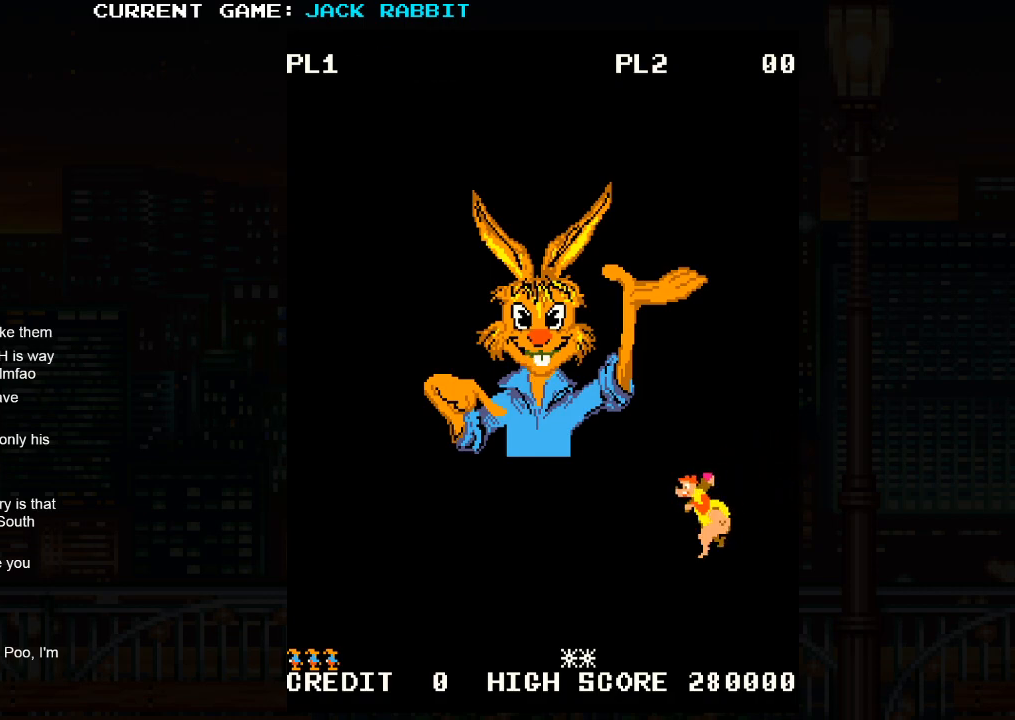
{"dt_ms": 500, "buttons": [], "left_stick": "center", "events": []}
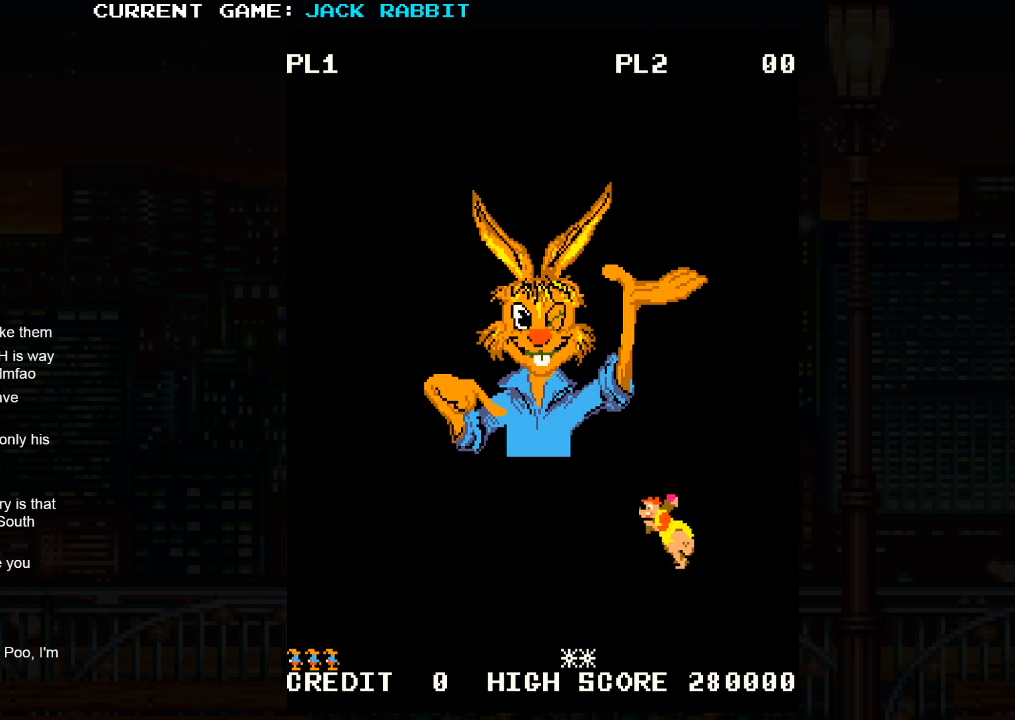
{"dt_ms": 500, "buttons": [], "left_stick": "center", "events": [[300, "SQUARE", "down"], [383, "SQUARE", "up"]]}
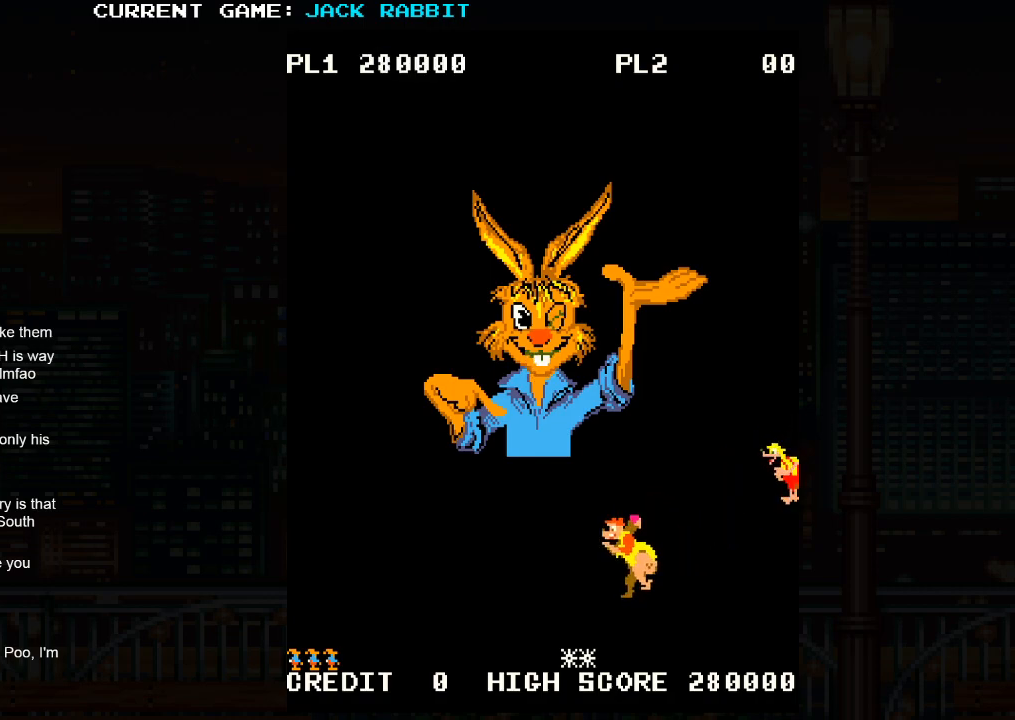
{"dt_ms": 500, "buttons": ["SQUARE", "TRIANGLE"], "left_stick": "center", "events": [[117, "TRIANGLE", "down"], [400, "SQUARE", "down"]]}
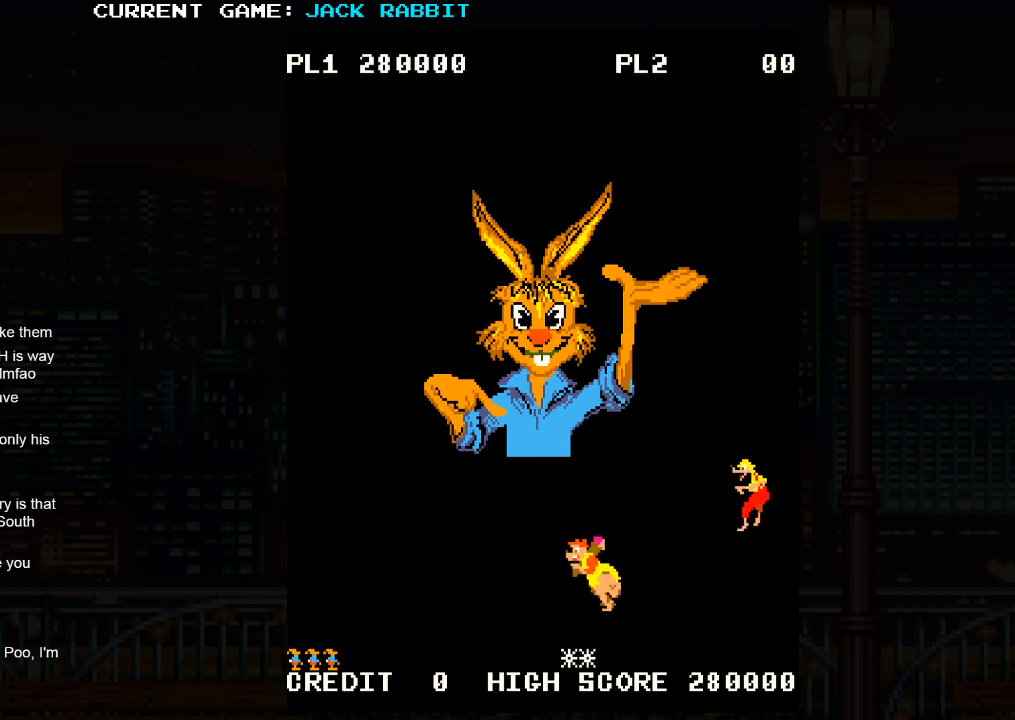
{"dt_ms": 500, "buttons": [], "left_stick": "center", "events": [[117, "SQUARE", "up"], [133, "TRIANGLE", "up"], [433, "TRIANGLE", "down"], [483, "TRIANGLE", "up"]]}
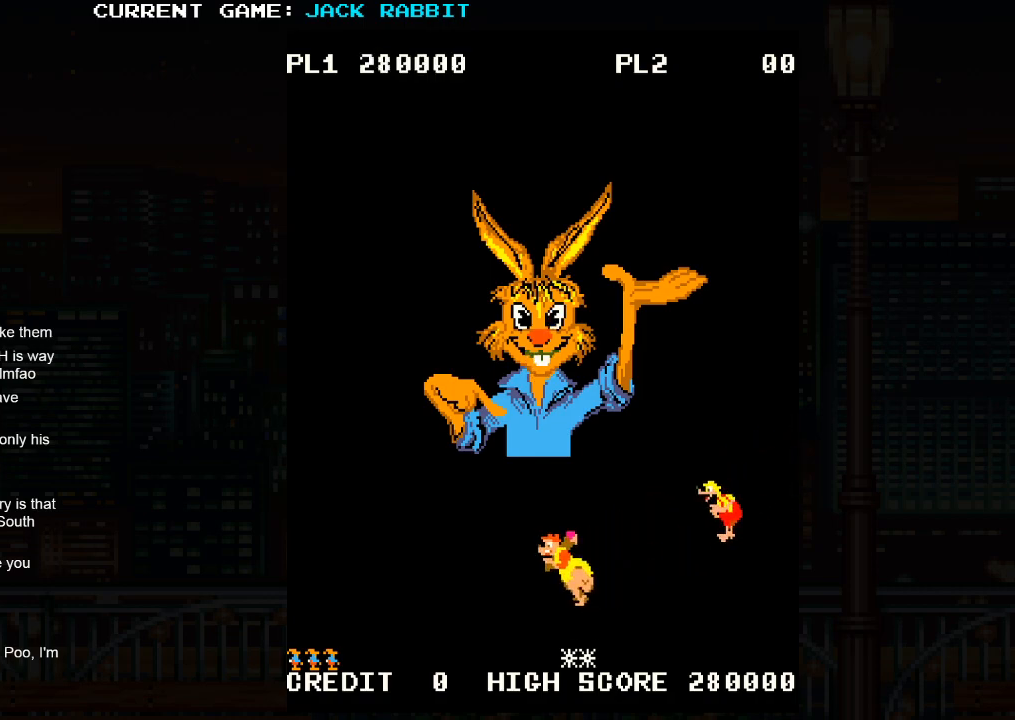
{"dt_ms": 500, "buttons": [], "left_stick": "center", "events": [[50, "SQUARE", "down"], [117, "SQUARE", "up"], [183, "TRIANGLE", "down"], [300, "TRIANGLE", "up"]]}
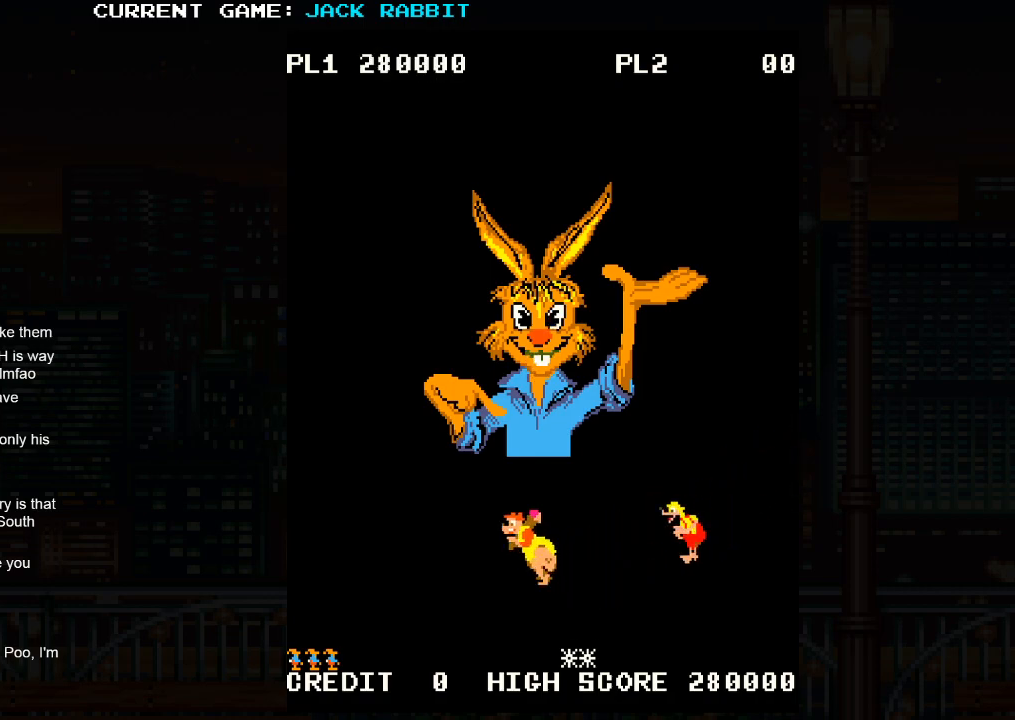
{"dt_ms": 500, "buttons": ["TRIANGLE"], "left_stick": "center", "events": [[33, "SQUARE", "down"], [133, "SQUARE", "up"], [300, "TRIANGLE", "down"]]}
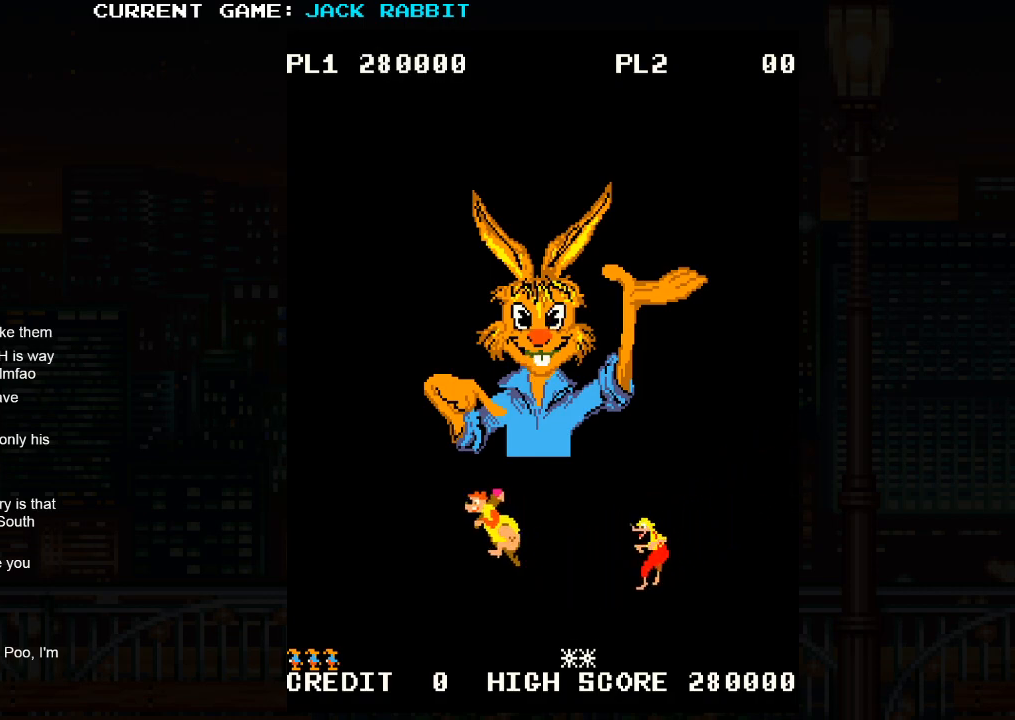
{"dt_ms": 500, "buttons": [], "left_stick": "center", "events": [[100, "SQUARE", "down"], [167, "SQUARE", "up"], [317, "TRIANGLE", "up"]]}
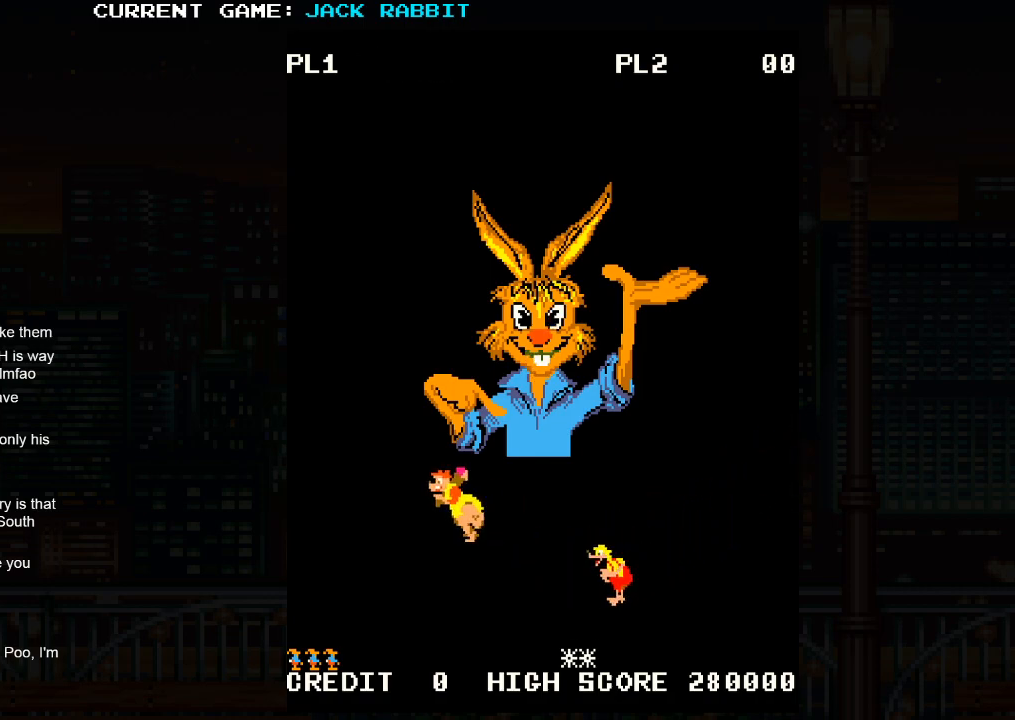
{"dt_ms": 500, "buttons": [], "left_stick": "center", "events": []}
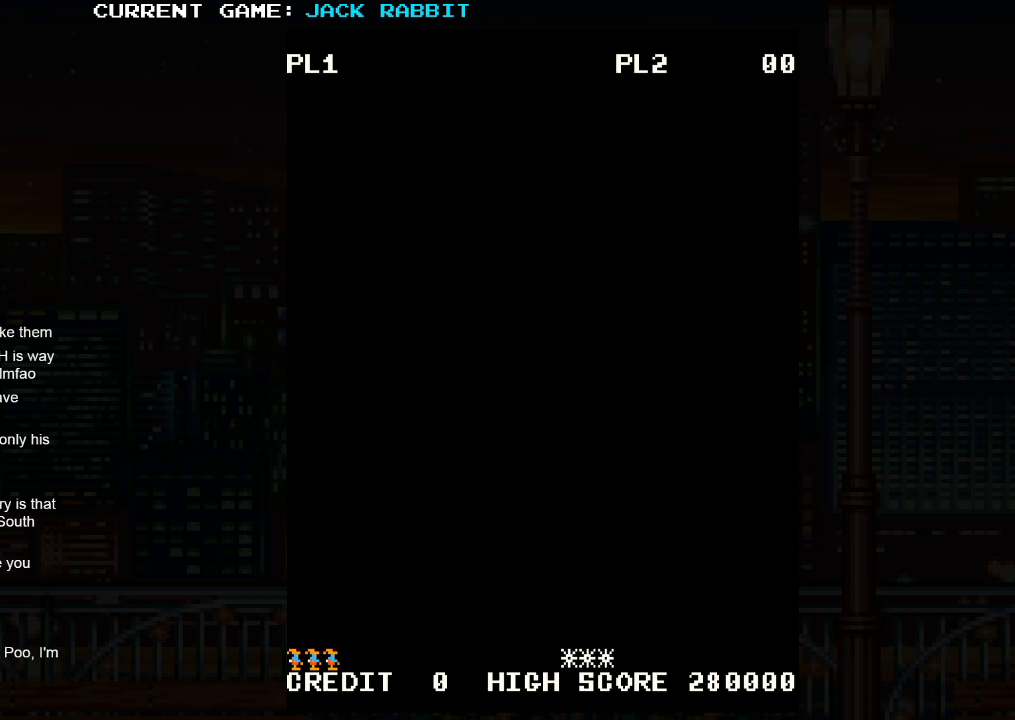
{"dt_ms": 500, "buttons": [], "left_stick": "center", "events": []}
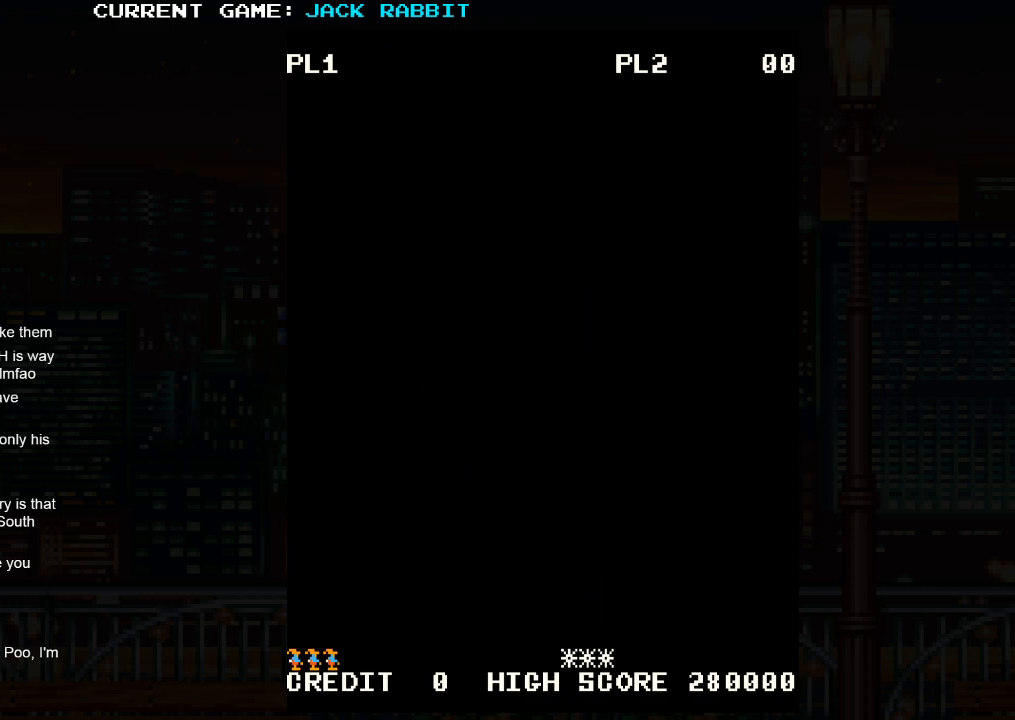
{"dt_ms": 500, "buttons": [], "left_stick": "center", "events": [[33, "left_stick", "up-right"], [333, "left_stick", "center"]]}
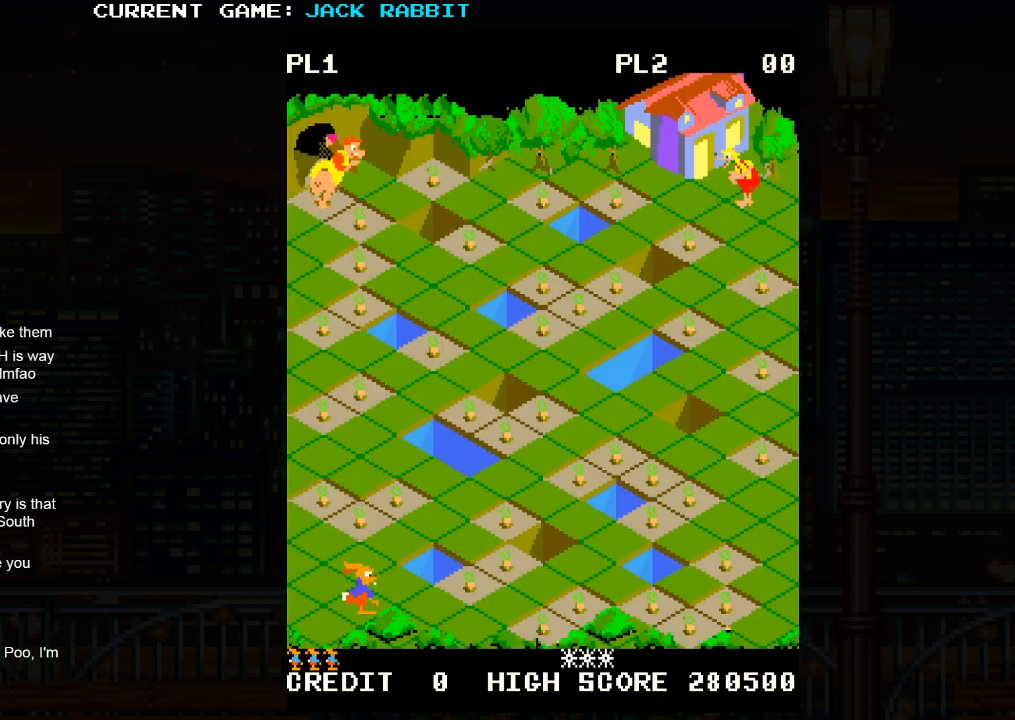
{"dt_ms": 500, "buttons": [], "left_stick": "down-right", "events": [[67, "left_stick", "right"], [117, "left_stick", "up-right"], [250, "left_stick", "center"], [400, "left_stick", "down-right"]]}
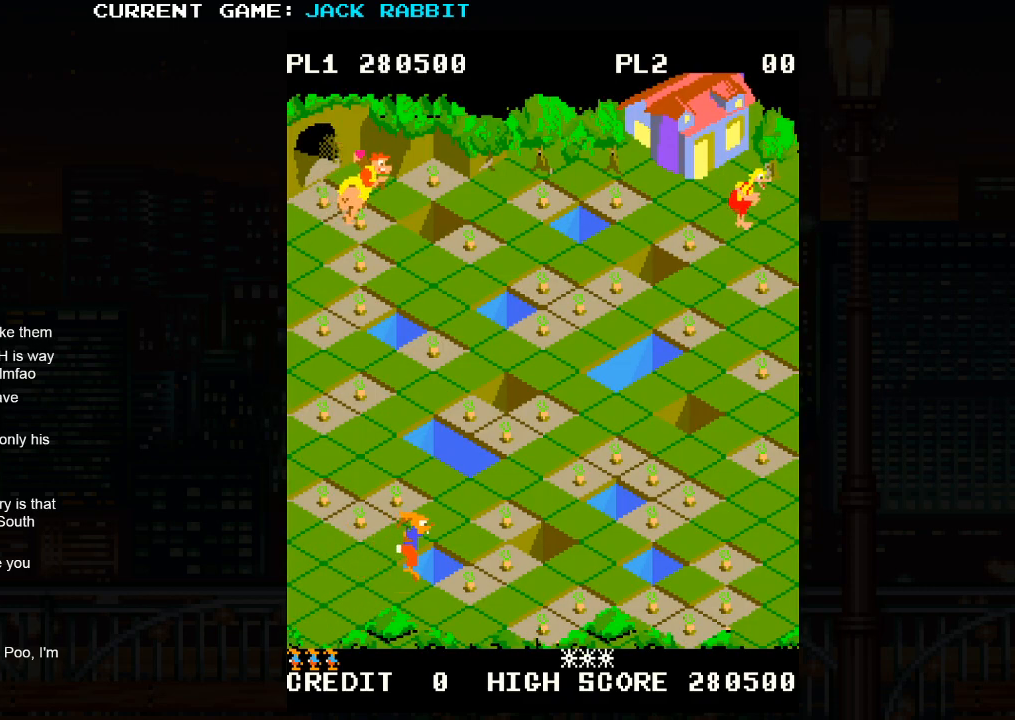
{"dt_ms": 500, "buttons": [], "left_stick": "up-right", "events": [[83, "left_stick", "center"], [183, "left_stick", "up-right"]]}
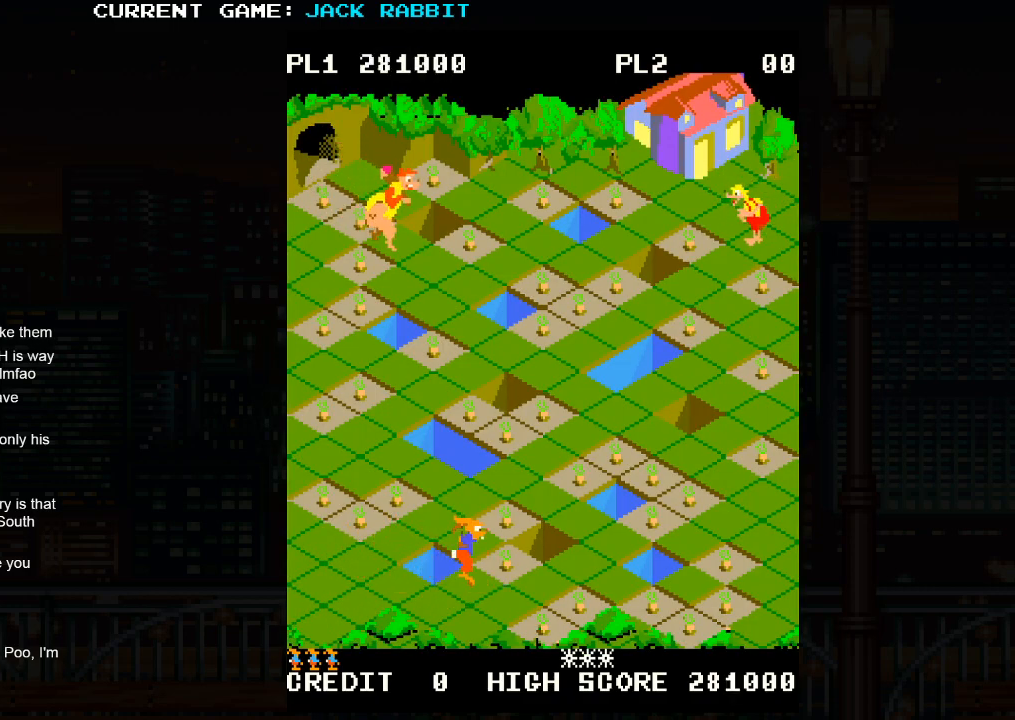
{"dt_ms": 500, "buttons": [], "left_stick": "center", "events": [[200, "left_stick", "center"], [267, "left_stick", "left"], [317, "left_stick", "up-left"], [483, "left_stick", "center"]]}
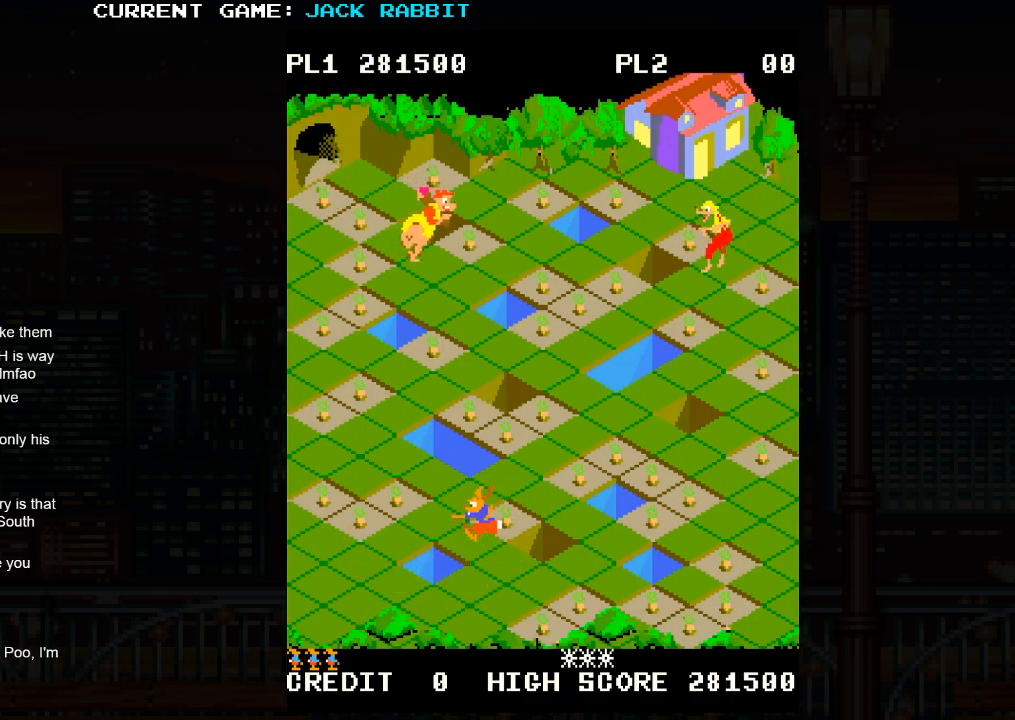
{"dt_ms": 500, "buttons": [], "left_stick": "up-right", "events": [[83, "left_stick", "up-right"]]}
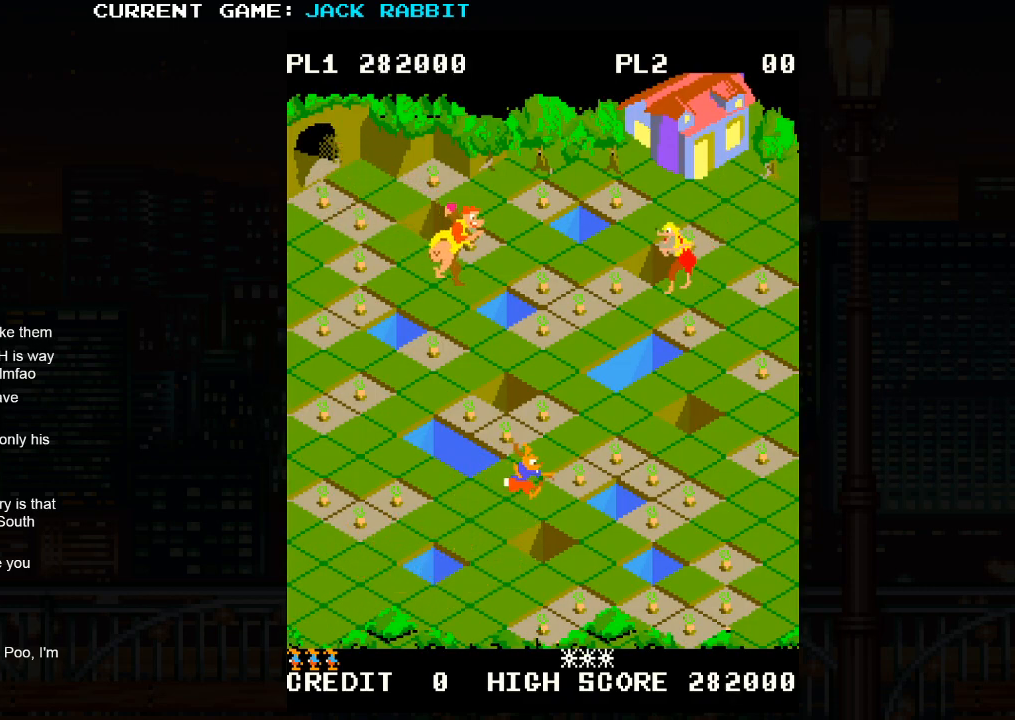
{"dt_ms": 500, "buttons": [], "left_stick": "up-right", "events": []}
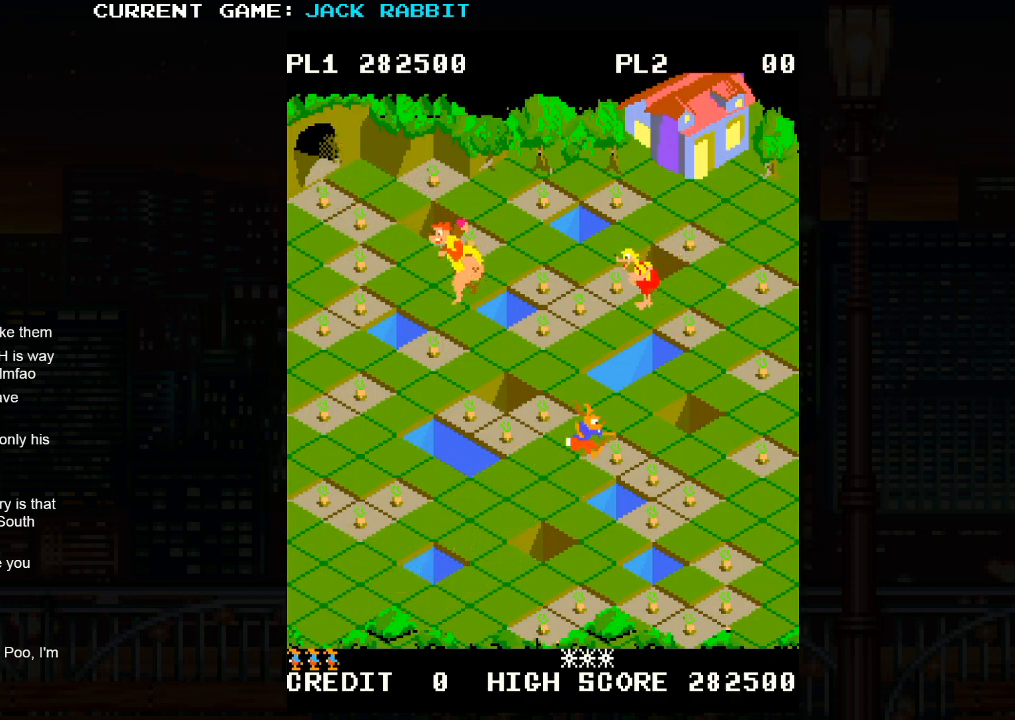
{"dt_ms": 500, "buttons": [], "left_stick": "up-left", "events": [[100, "left_stick", "center"], [217, "left_stick", "up-left"]]}
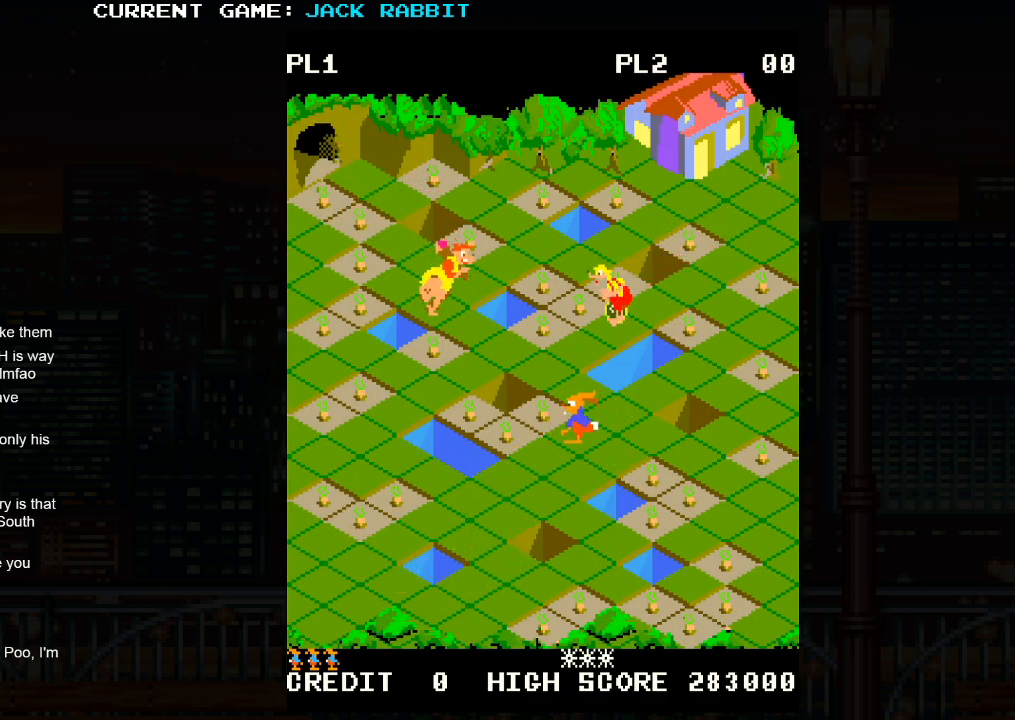
{"dt_ms": 500, "buttons": [], "left_stick": "center", "events": [[200, "left_stick", "down-left"], [467, "left_stick", "center"]]}
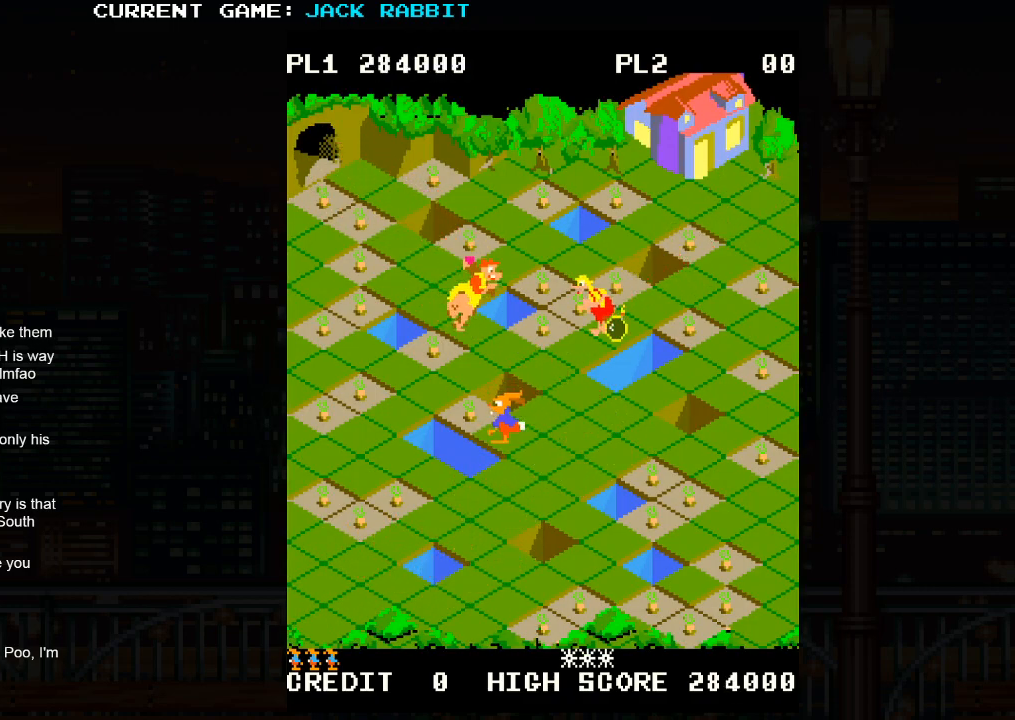
{"dt_ms": 500, "buttons": [], "left_stick": "up-left", "events": [[167, "left_stick", "up-left"]]}
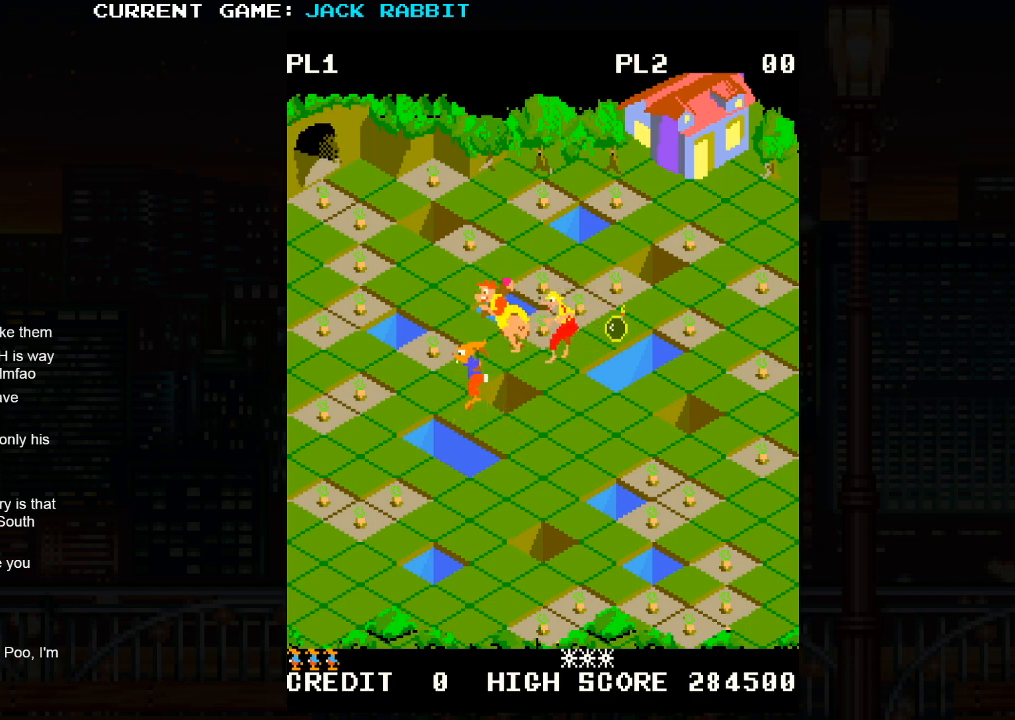
{"dt_ms": 500, "buttons": [], "left_stick": "down-left", "events": [[400, "left_stick", "down-left"]]}
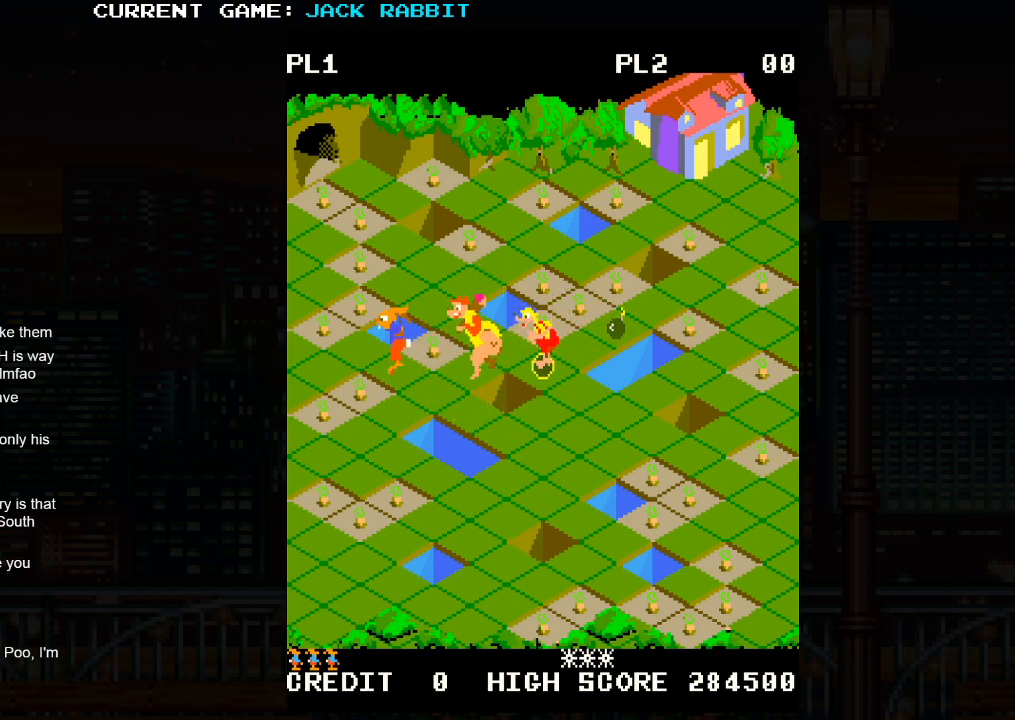
{"dt_ms": 500, "buttons": [], "left_stick": "down-left", "events": []}
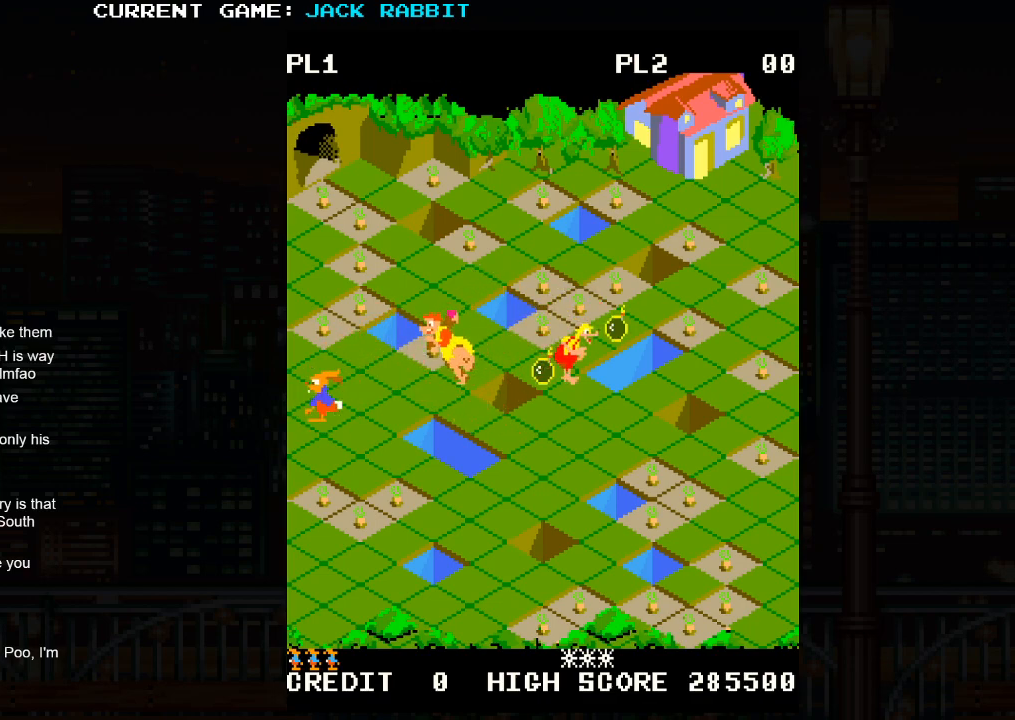
{"dt_ms": 500, "buttons": [], "left_stick": "down-left", "events": [[17, "left_stick", "down-right"], [317, "left_stick", "center"], [367, "left_stick", "down-left"]]}
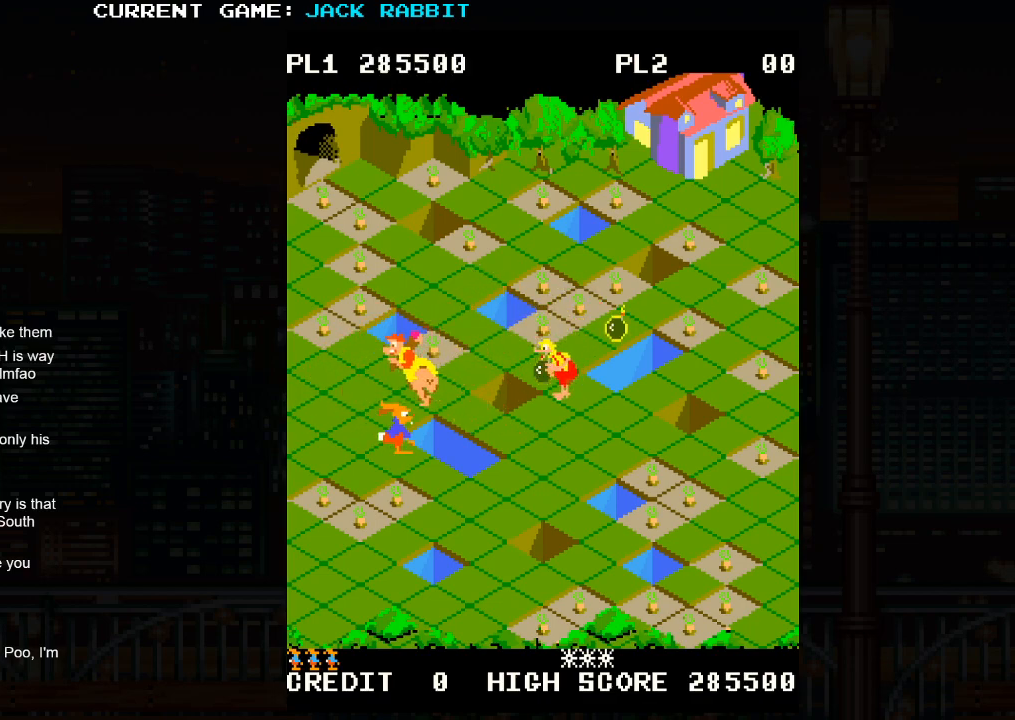
{"dt_ms": 500, "buttons": [], "left_stick": "center", "events": [[500, "left_stick", "center"]]}
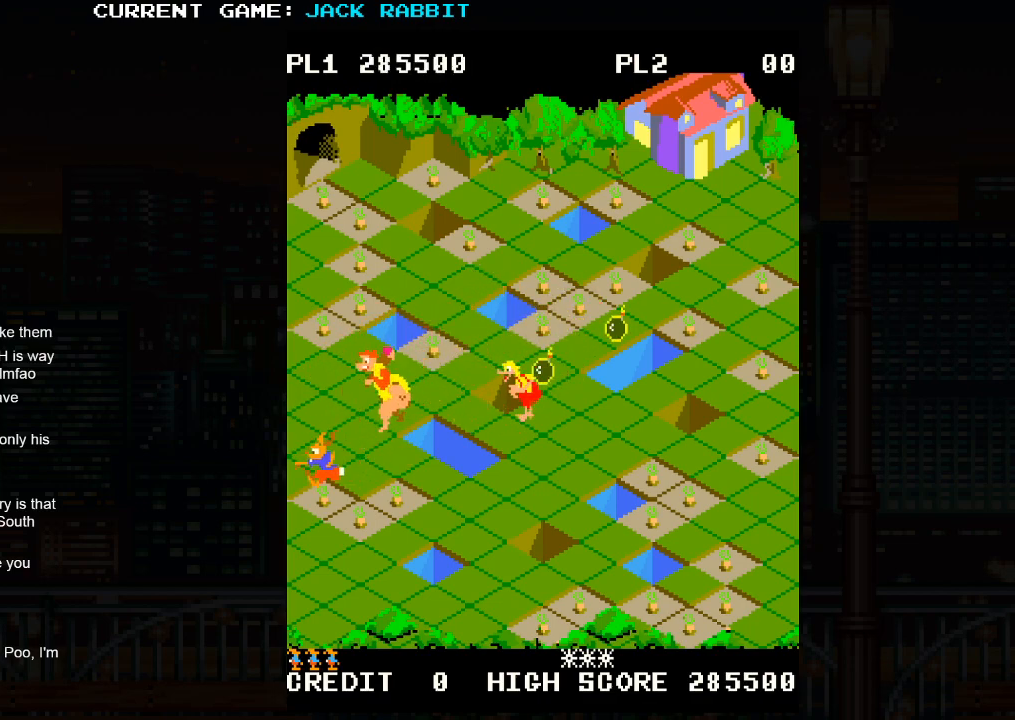
{"dt_ms": 500, "buttons": [], "left_stick": "up-right", "events": [[150, "left_stick", "down-right"], [383, "left_stick", "up-right"]]}
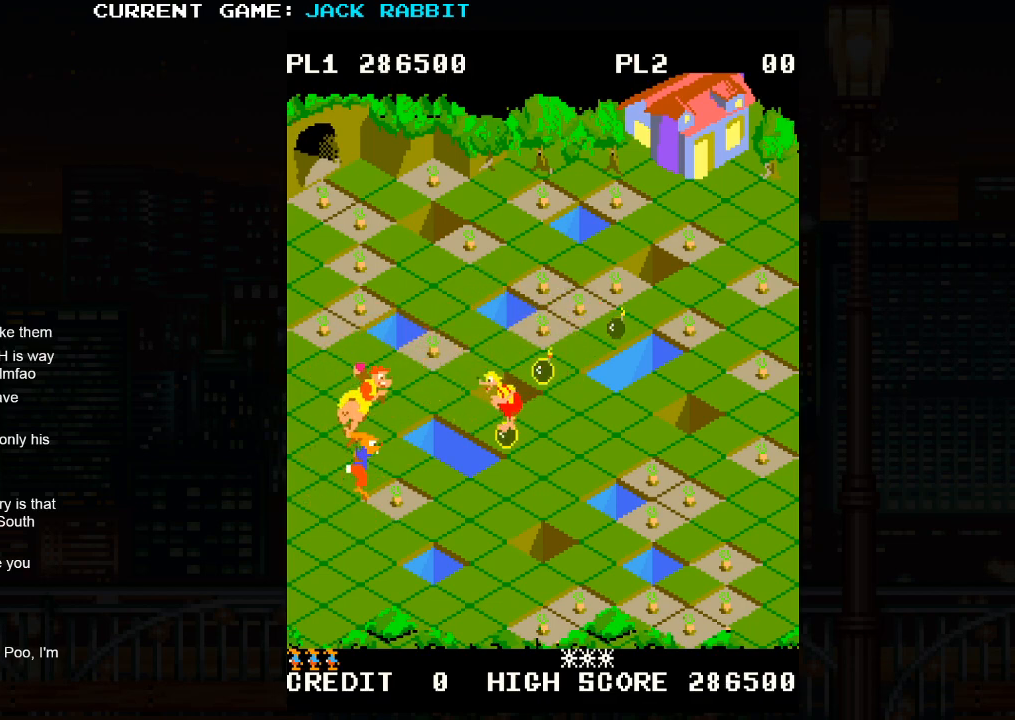
{"dt_ms": 1000, "buttons": [], "left_stick": "down-right"}